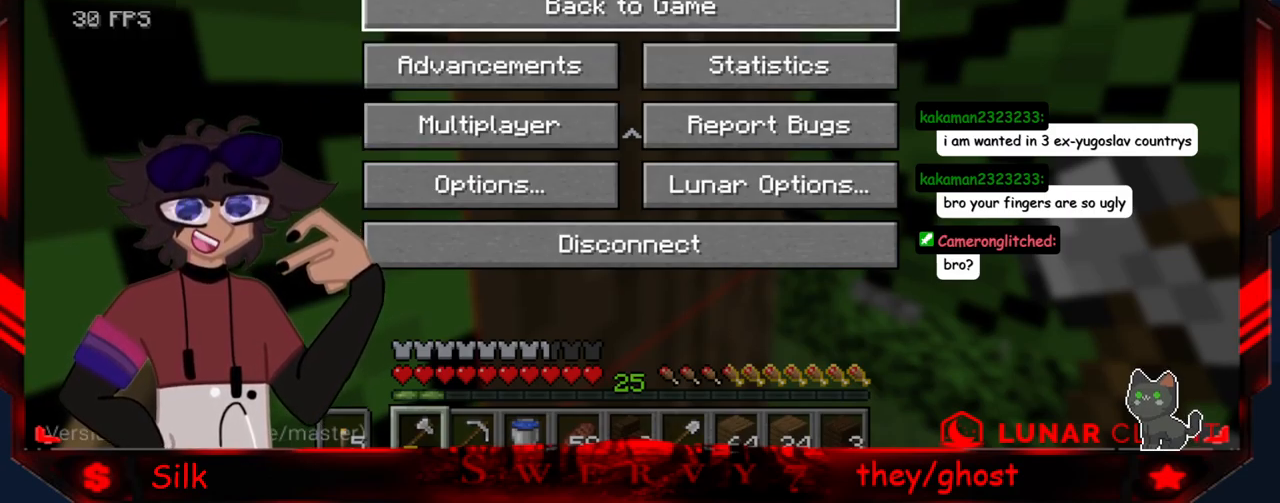
Gameplay with keyboard and mouse; each line is a JSON object with the keys and mouse buttons held at the frame after it. "events" lists presses ("down") and releases ("up") of "a", "d", "s", "mouse_left" and "mouse_right" between this image and that frame as [ms after this image, input, new state], when the widget could be followed in between. "mouse_left", "mouse_right" = the "left", "right" buttons of the "mouse" list. No other keys are recorded. Fast repeated clicks can show as one long hold. Mouse movement is not recorded.
{"keys": [], "mouse": [], "events": [[33, "mouse_left", "down"], [167, "mouse_left", "up"]]}
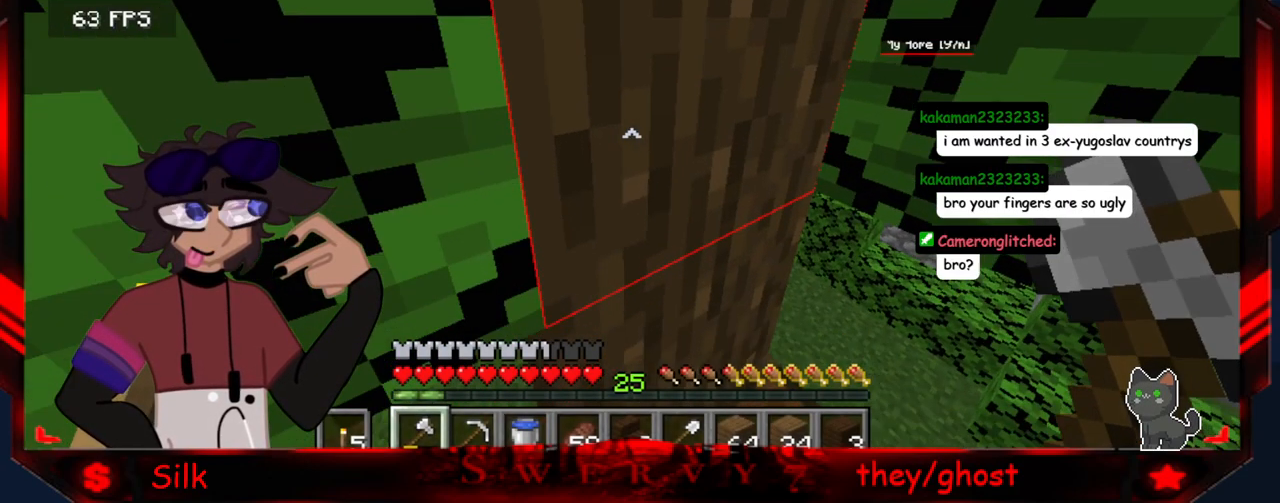
{"keys": ["d"], "mouse": [], "events": [[150, "d", "down"]]}
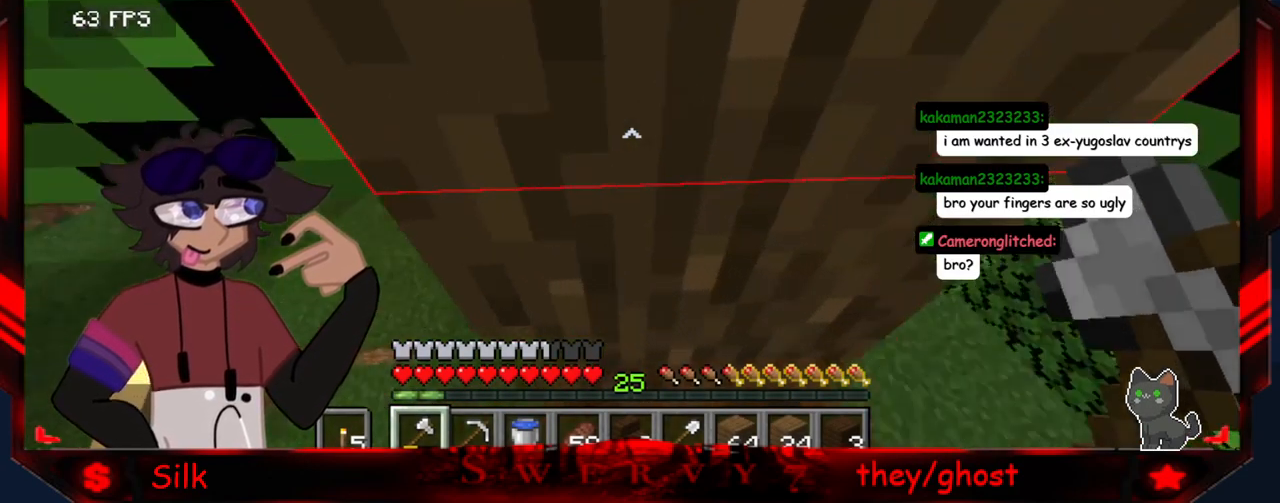
{"keys": [], "mouse": ["left"], "events": [[150, "mouse_left", "down"], [350, "d", "up"]]}
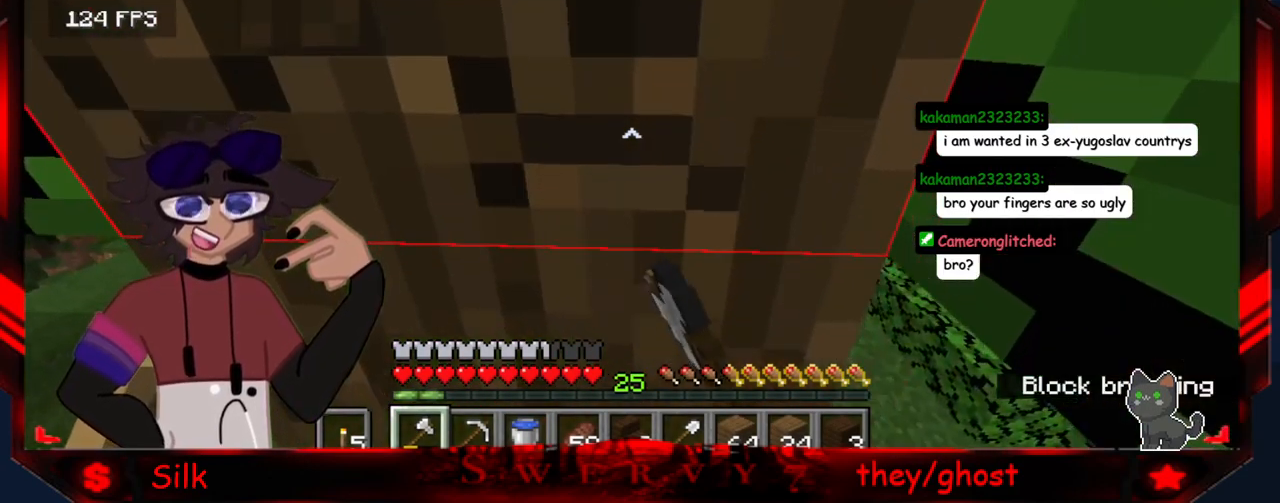
{"keys": ["a"], "mouse": ["left"], "events": [[467, "a", "down"]]}
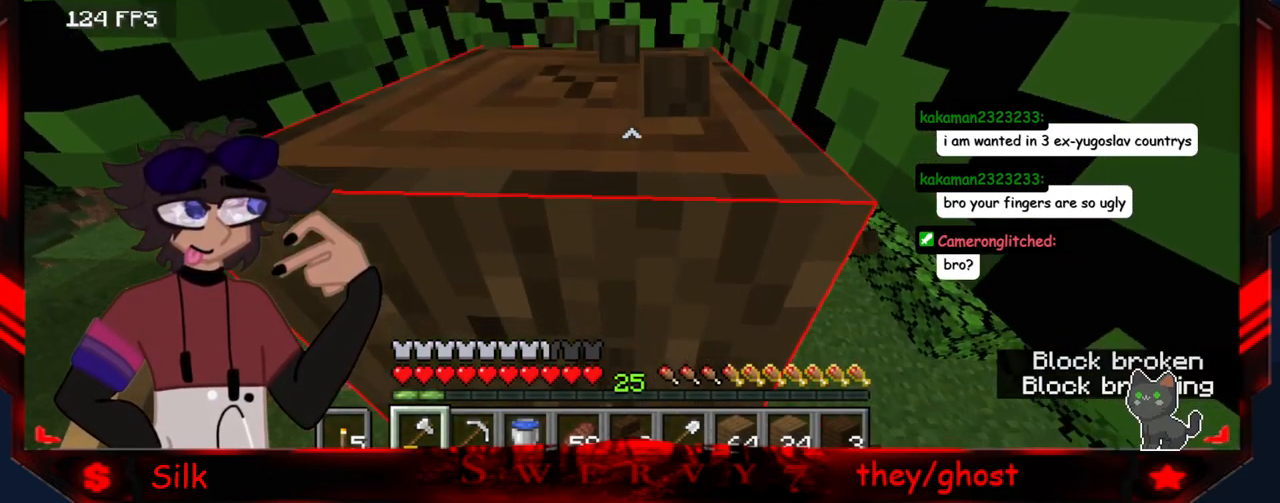
{"keys": [], "mouse": ["left"], "events": [[300, "a", "up"]]}
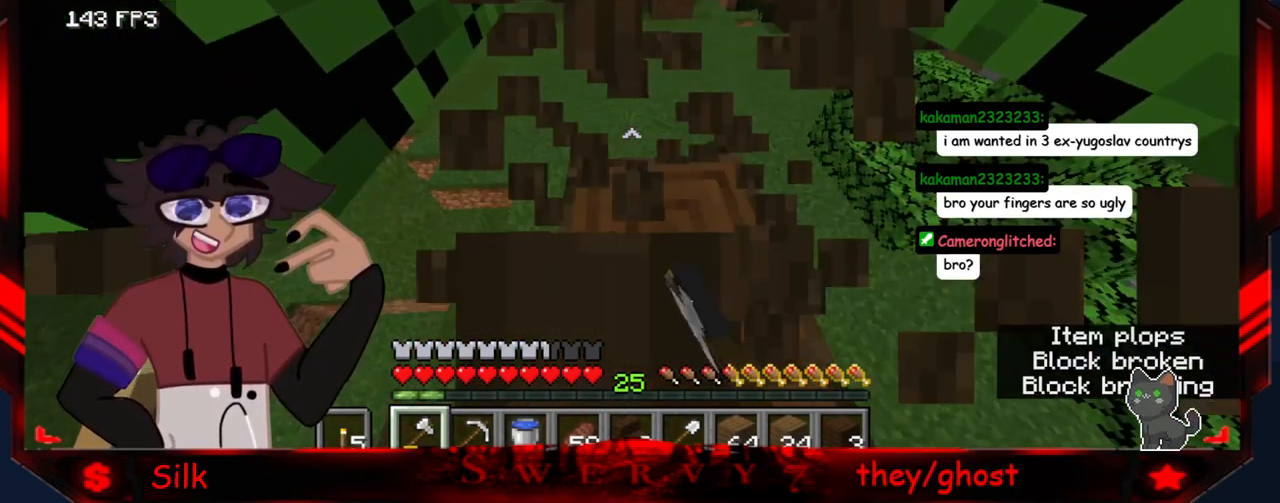
{"keys": [], "mouse": [], "events": [[233, "mouse_left", "up"]]}
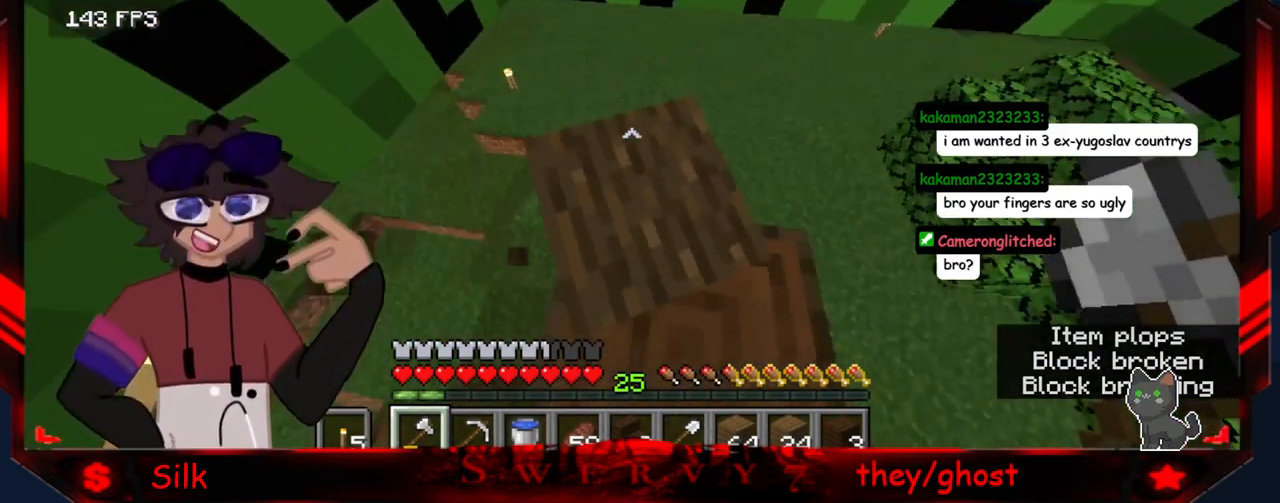
{"keys": [], "mouse": [], "events": []}
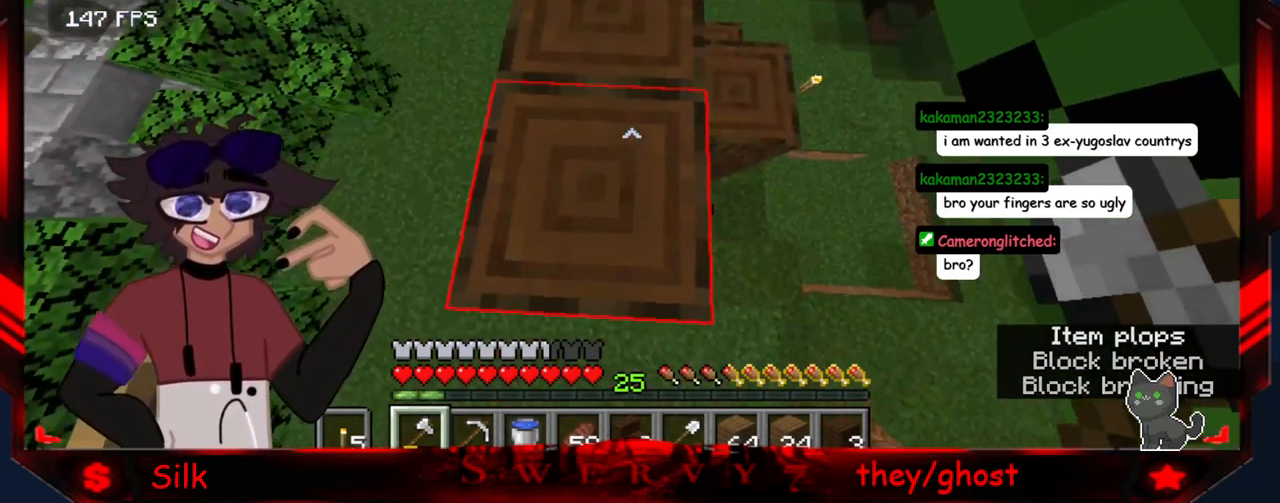
{"keys": [], "mouse": [], "events": []}
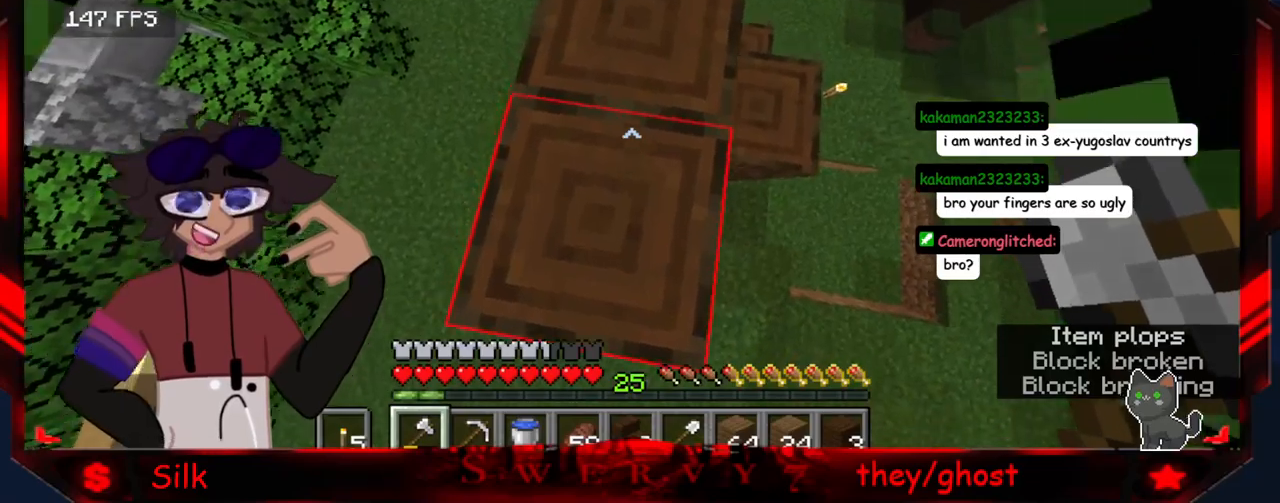
{"keys": ["a"], "mouse": ["left"], "events": [[250, "mouse_left", "down"], [300, "a", "down"]]}
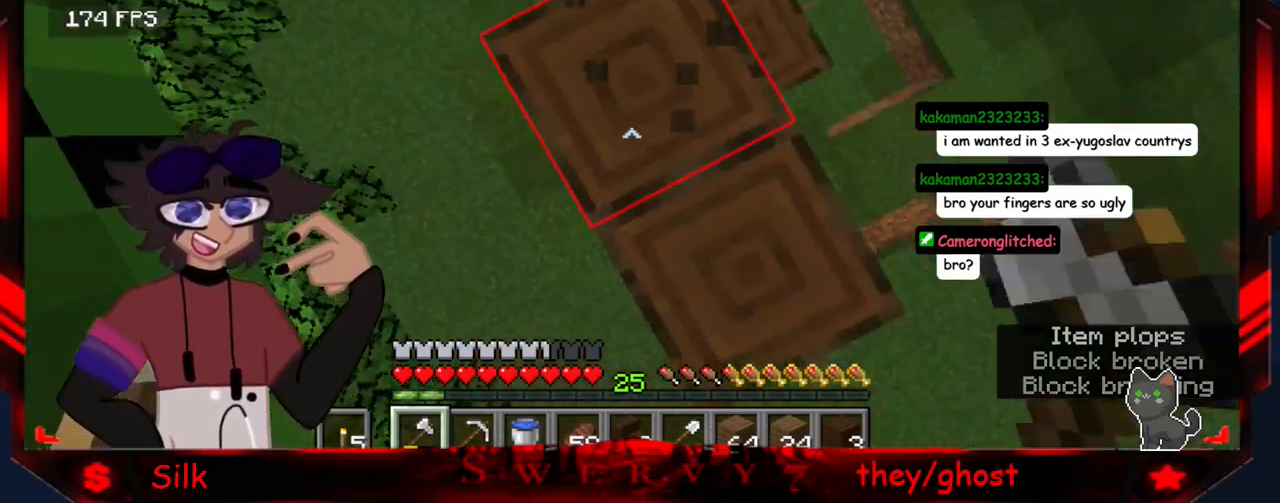
{"keys": ["a"], "mouse": ["left"], "events": []}
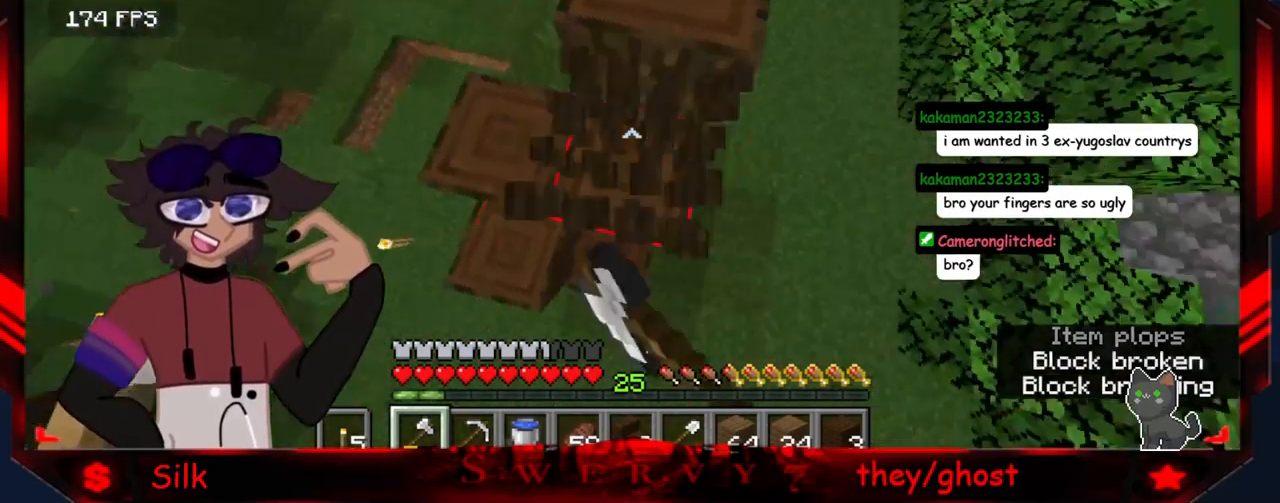
{"keys": [], "mouse": ["left"], "events": [[300, "a", "up"]]}
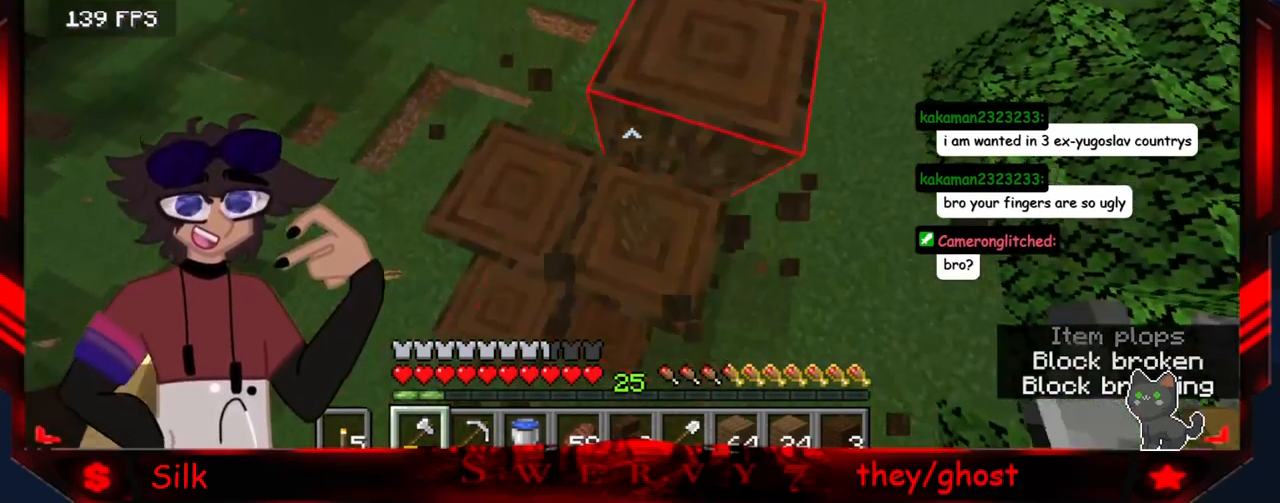
{"keys": [], "mouse": ["left"], "events": []}
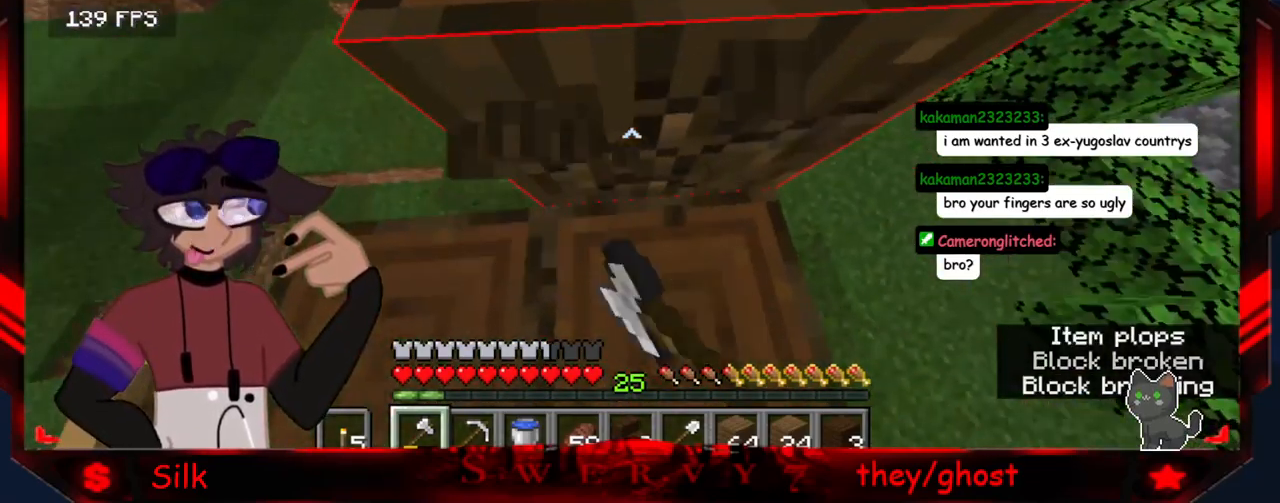
{"keys": ["d"], "mouse": ["left"], "events": [[200, "d", "down"]]}
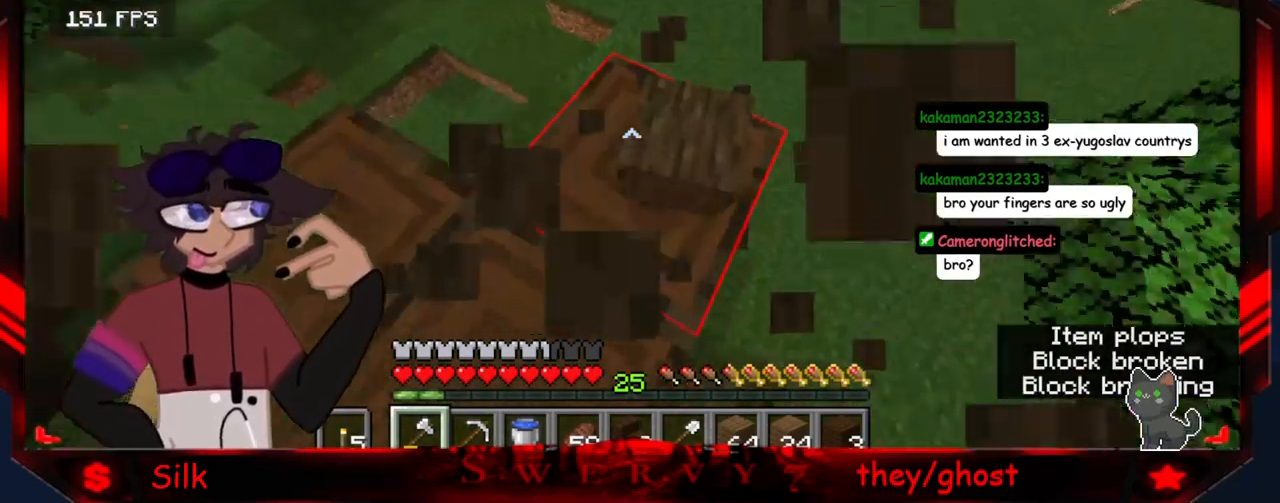
{"keys": ["a"], "mouse": [], "events": [[50, "mouse_left", "up"], [200, "d", "up"], [500, "a", "down"]]}
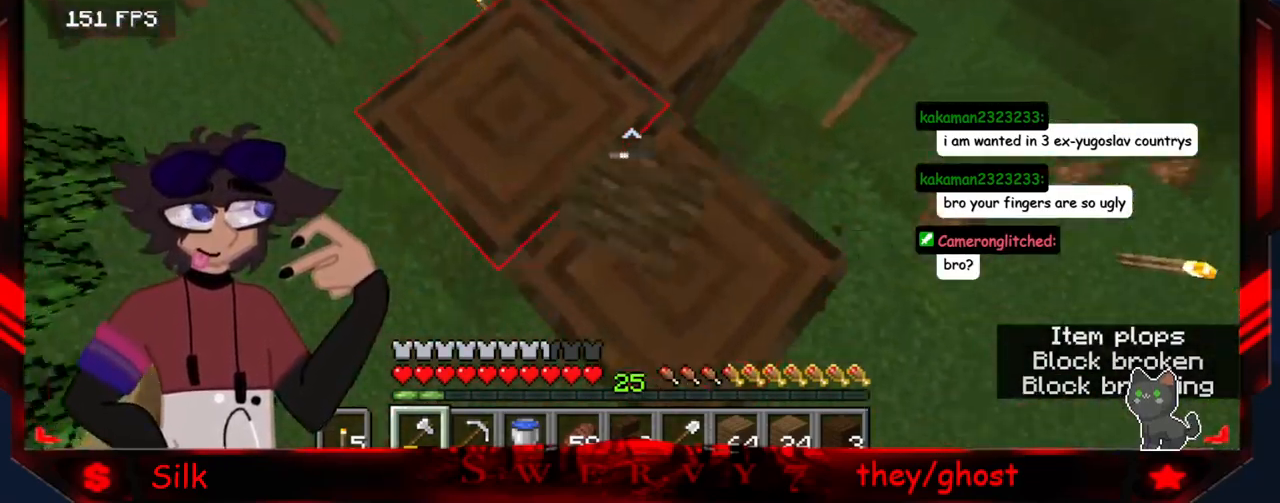
{"keys": ["a"], "mouse": ["left"], "events": [[200, "mouse_left", "down"]]}
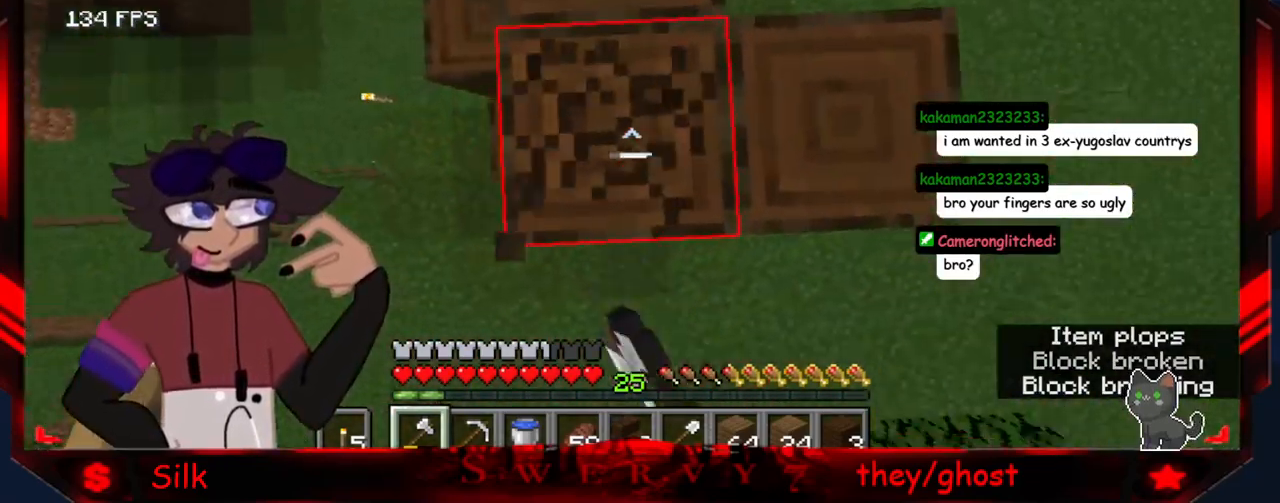
{"keys": [], "mouse": ["left"], "events": [[500, "a", "up"]]}
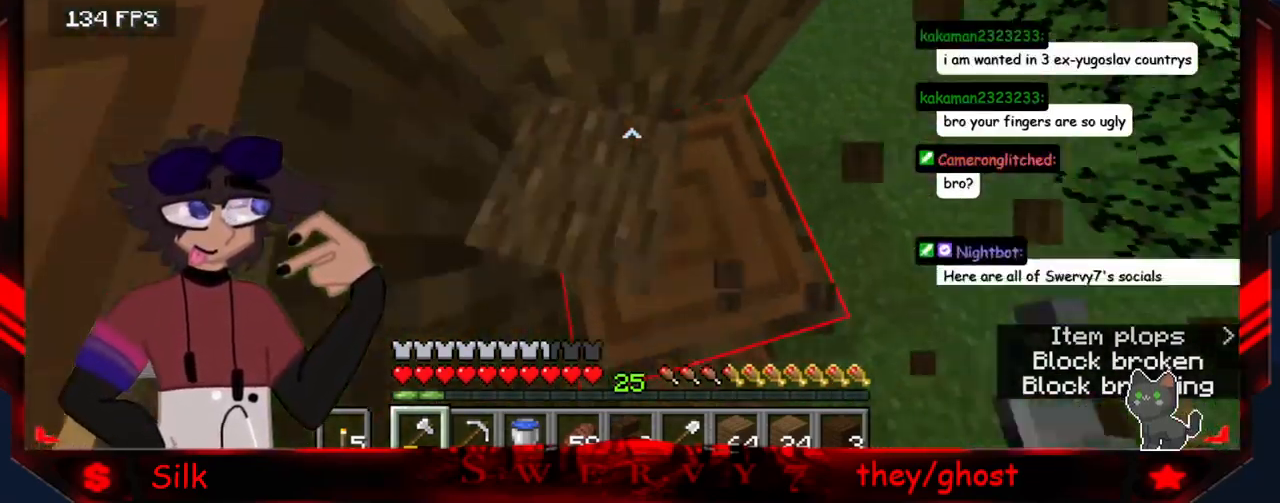
{"keys": [], "mouse": ["left"], "events": []}